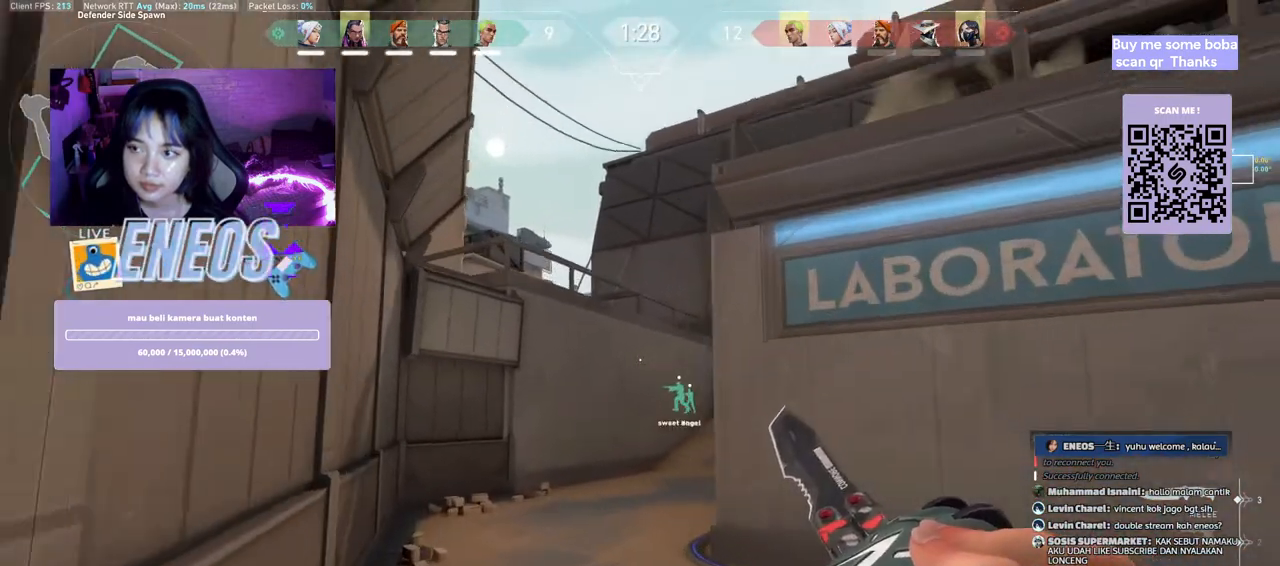
Gameplay with keyboard and mouse; each line is a JSON object with the keys and mouse buttons held at the frame after it. "events" lists presses ("down") and releases ("up") of "a", "ctrl", "d", "e", "q", "s", "shift", "space", "w", "mouse_left", "mouse_wheel", "mouse_right", "mouse_mb4" and "mouse_mb5" between this image and that frame as [ms after this image, input, new state], when the widget could be followed in between. "mouse_left", "mouse_wheel", "mouse_right", "mouse_mb4", "mouse_mb5" = the "left", "wheel", "right", "mb4", "mb5" buttons of the "mouse" list. No other keys are recorded. "wheel" means that the mouse wheel is clicked or scrolled. Mouse movement is not recorded.
{"keys": ["w"], "mouse": [], "events": []}
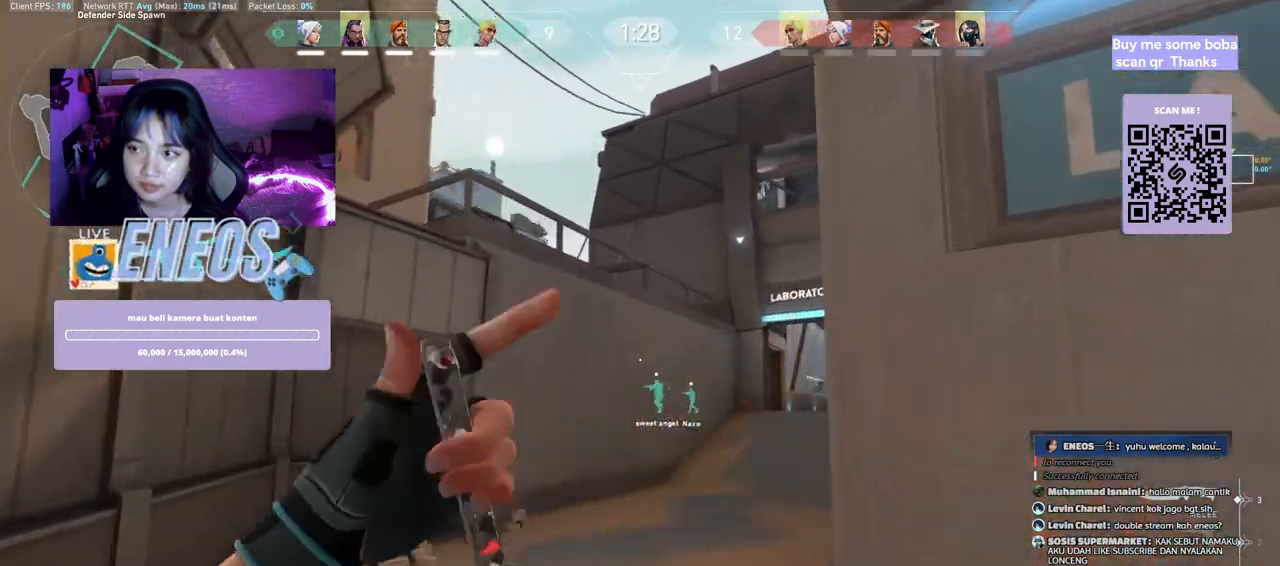
{"keys": ["w"], "mouse": [], "events": []}
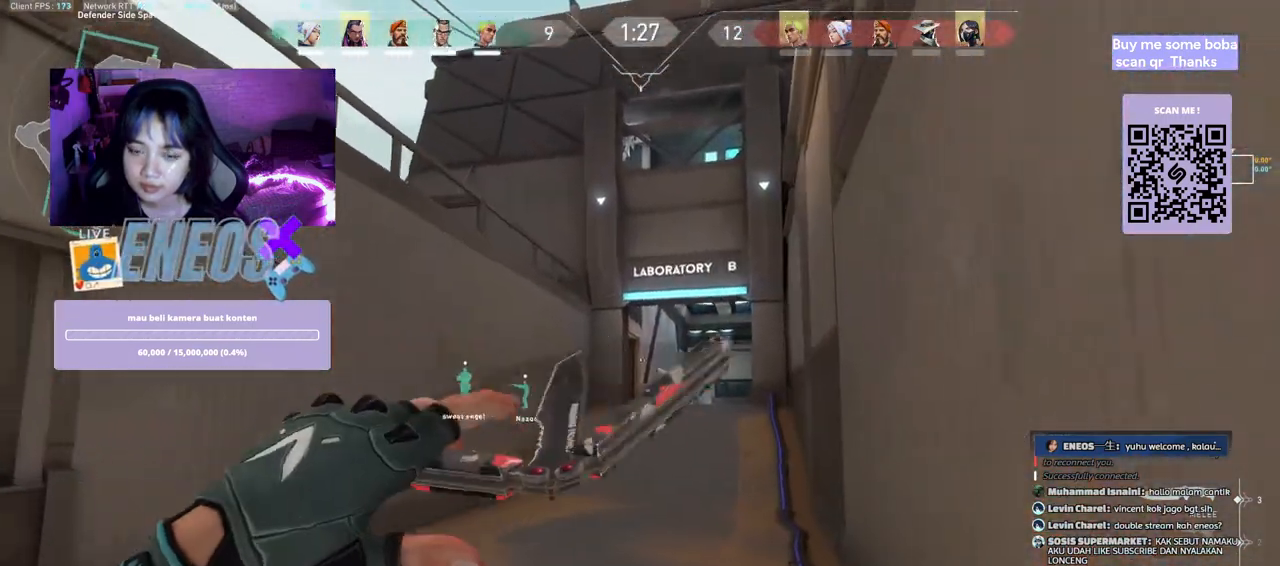
{"keys": ["w"], "mouse": [], "events": []}
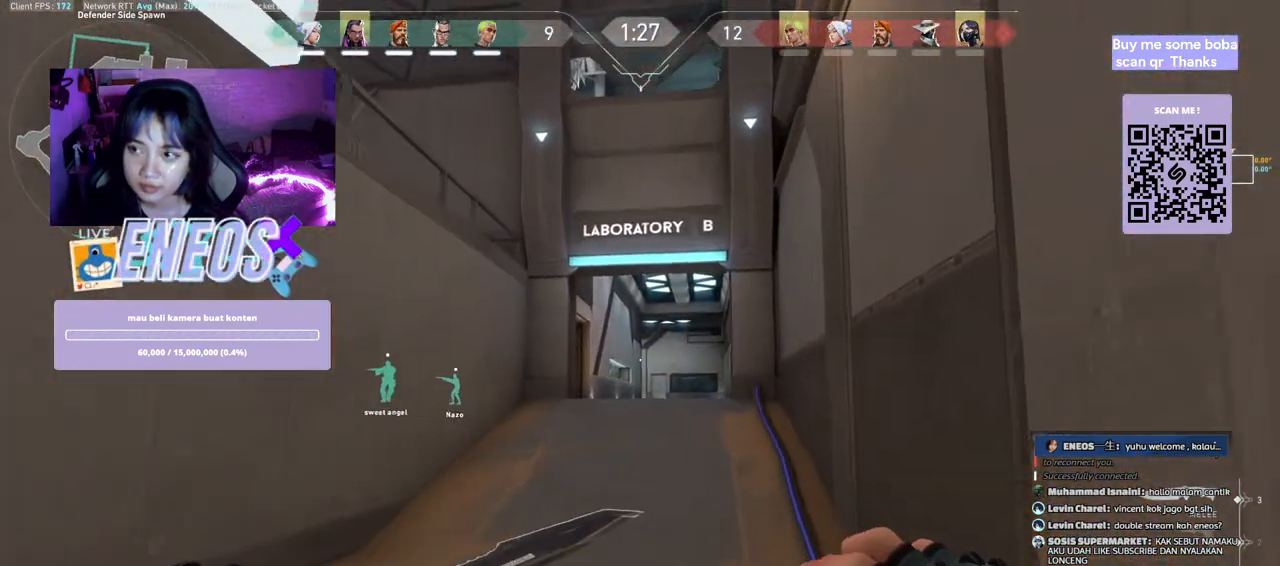
{"keys": ["w"], "mouse": [], "events": []}
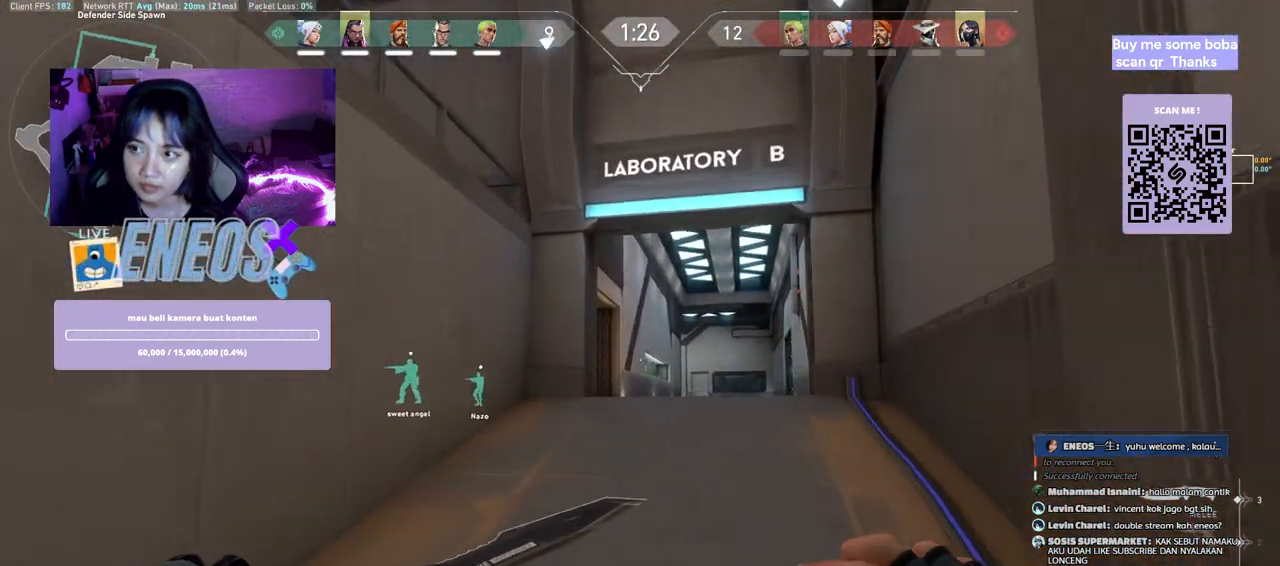
{"keys": ["w"], "mouse": [], "events": [[83, "space", "down"], [317, "space", "up"]]}
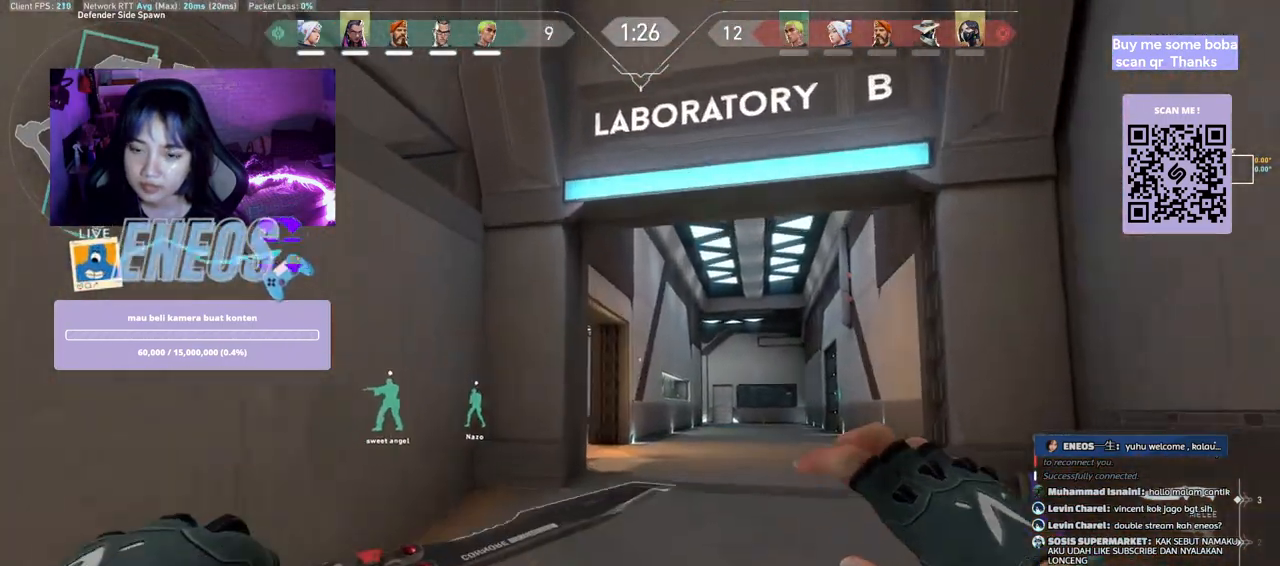
{"keys": ["d", "w"], "mouse": [], "events": [[150, "space", "down"], [183, "mouse_wheel", "down"], [267, "w", "up"], [283, "d", "down"], [367, "space", "up"], [383, "mouse_wheel", "up"], [483, "w", "down"]]}
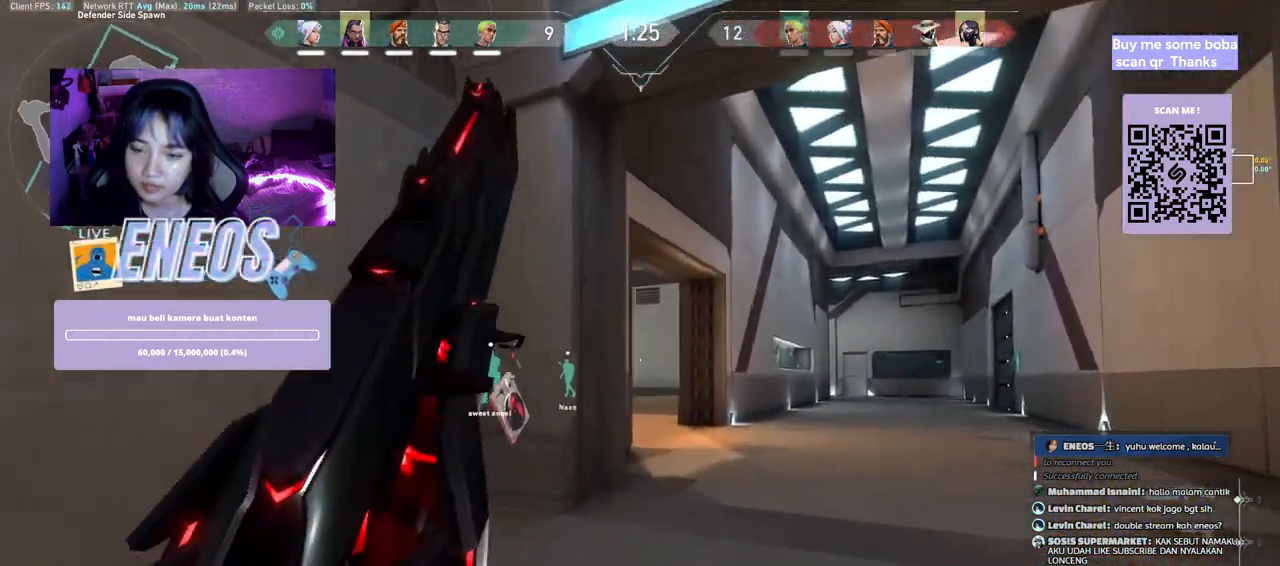
{"keys": ["d"], "mouse": [], "events": [[300, "w", "up"]]}
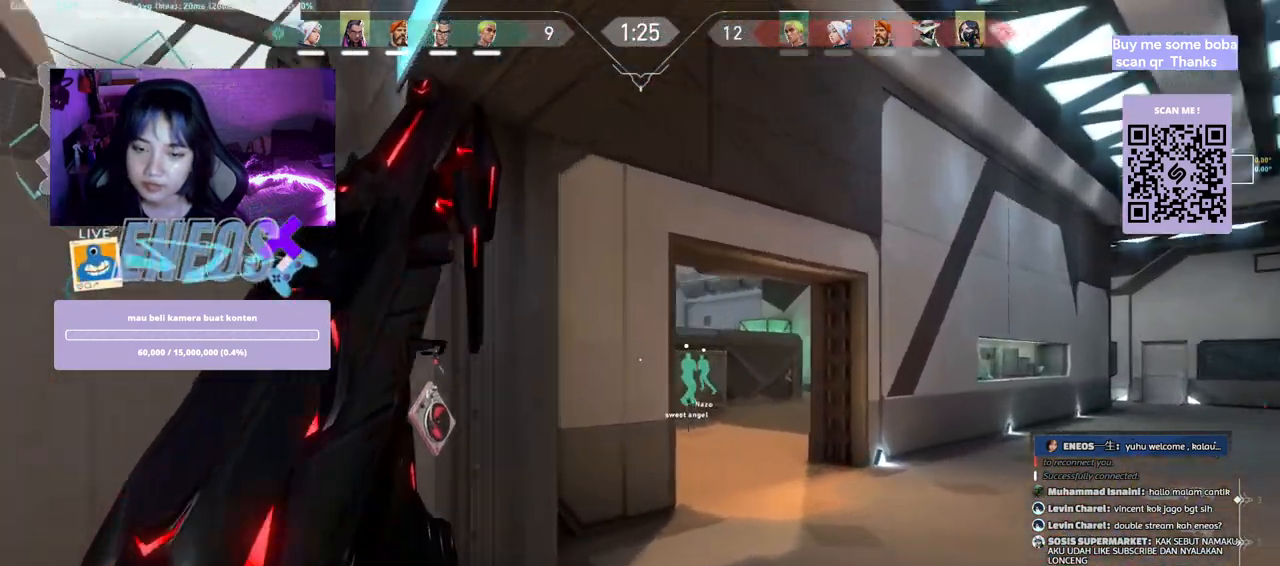
{"keys": ["d"], "mouse": [], "events": []}
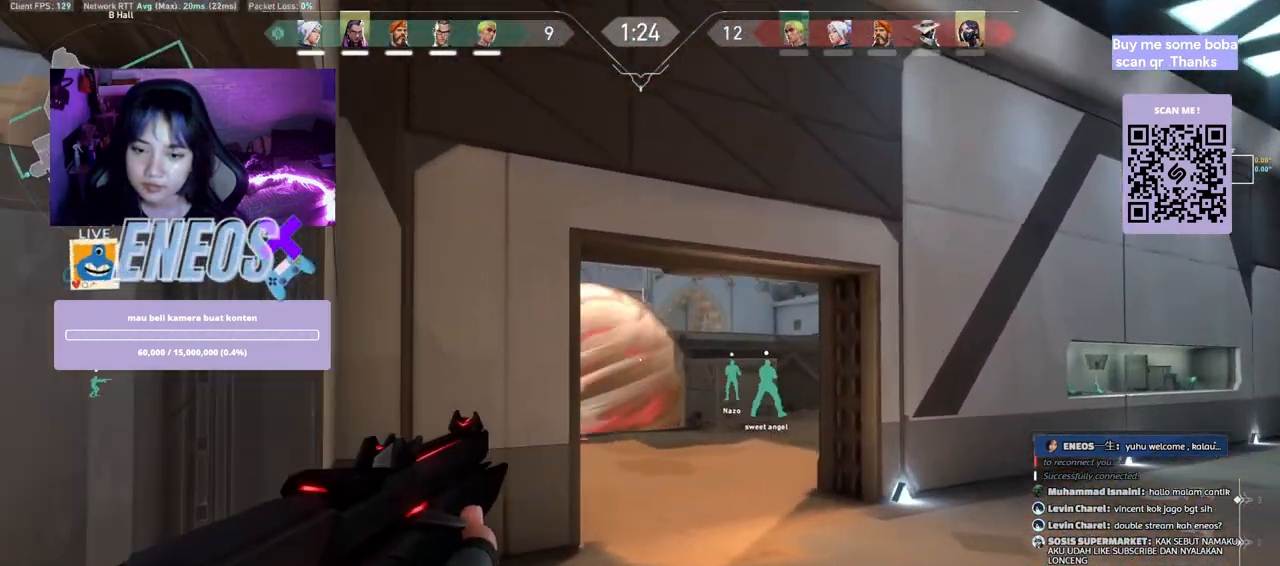
{"keys": ["a"], "mouse": [], "events": [[150, "d", "up"], [500, "a", "down"]]}
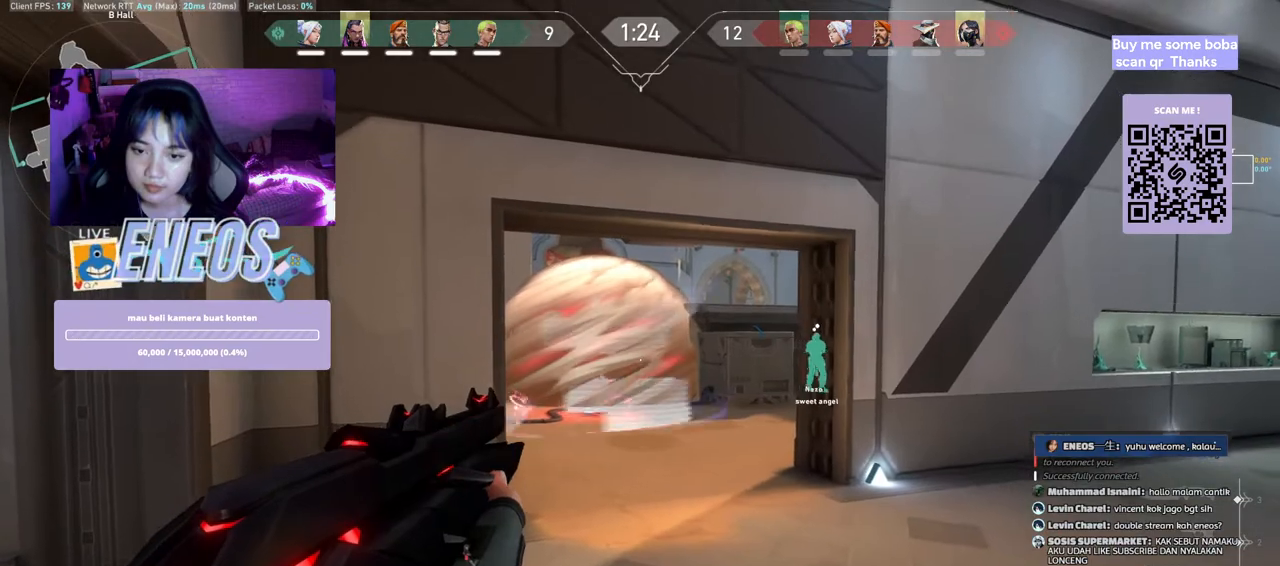
{"keys": [], "mouse": [], "events": [[367, "a", "up"]]}
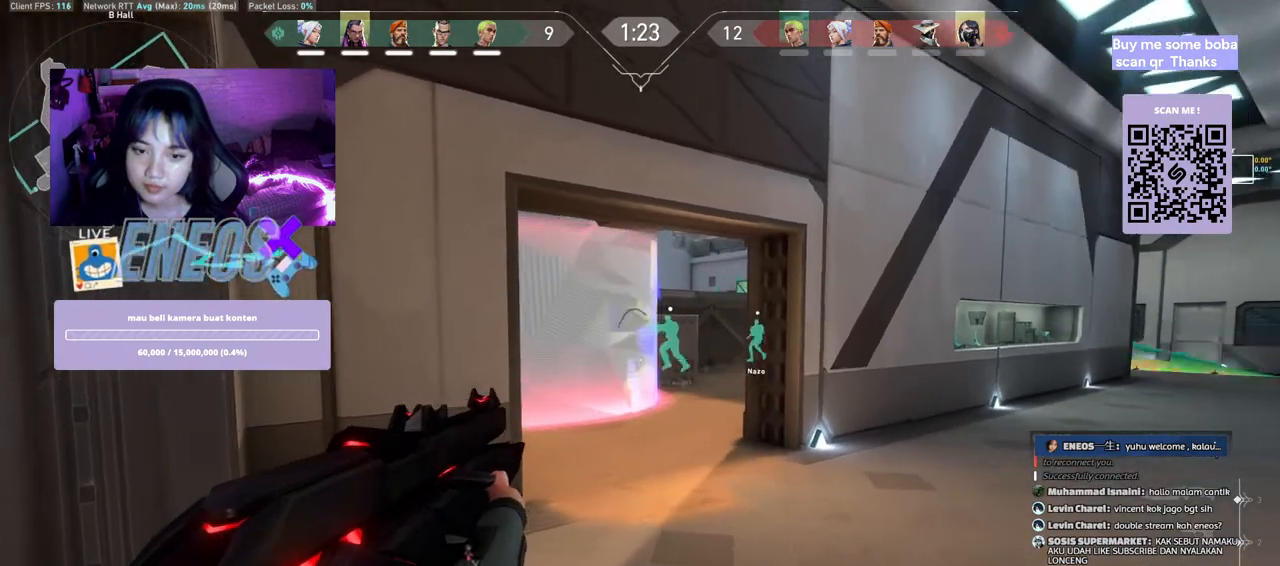
{"keys": ["w"], "mouse": [], "events": [[150, "w", "down"], [183, "a", "down"], [217, "w", "up"], [317, "w", "down"], [400, "a", "up"]]}
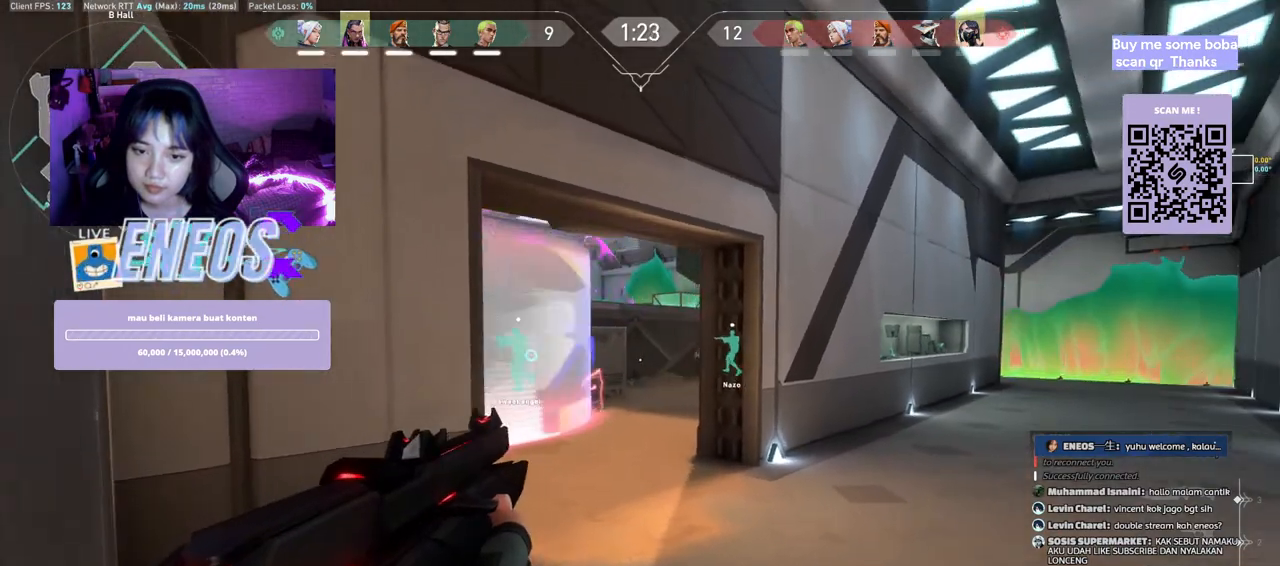
{"keys": ["shift", "w"], "mouse": [], "events": [[450, "shift", "down"]]}
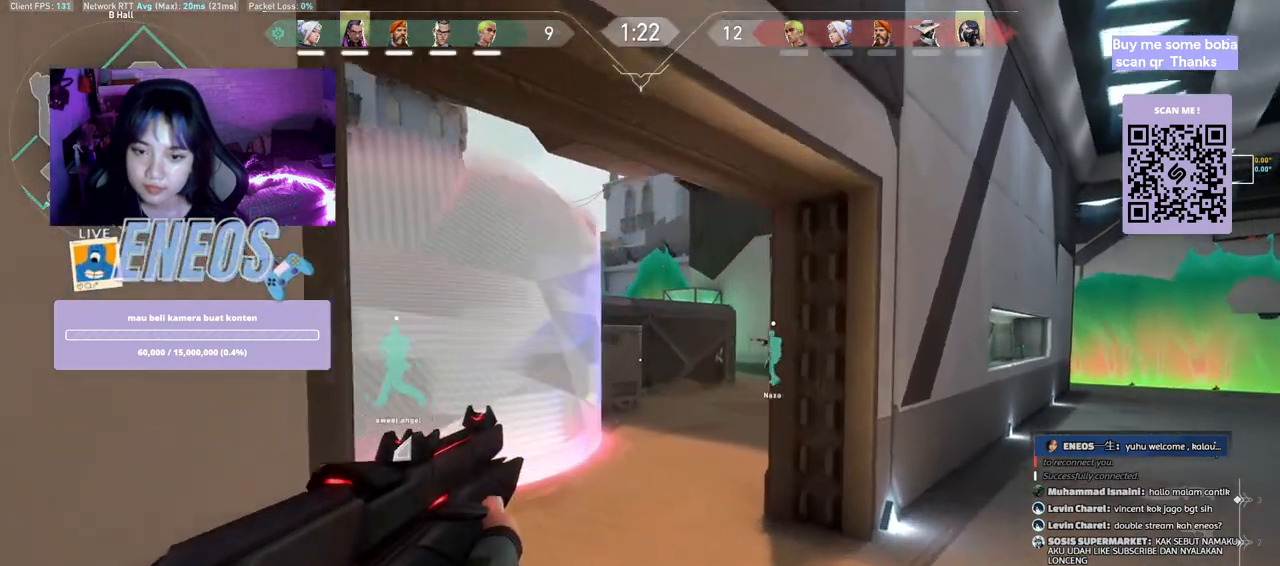
{"keys": ["shift", "w"], "mouse": [], "events": []}
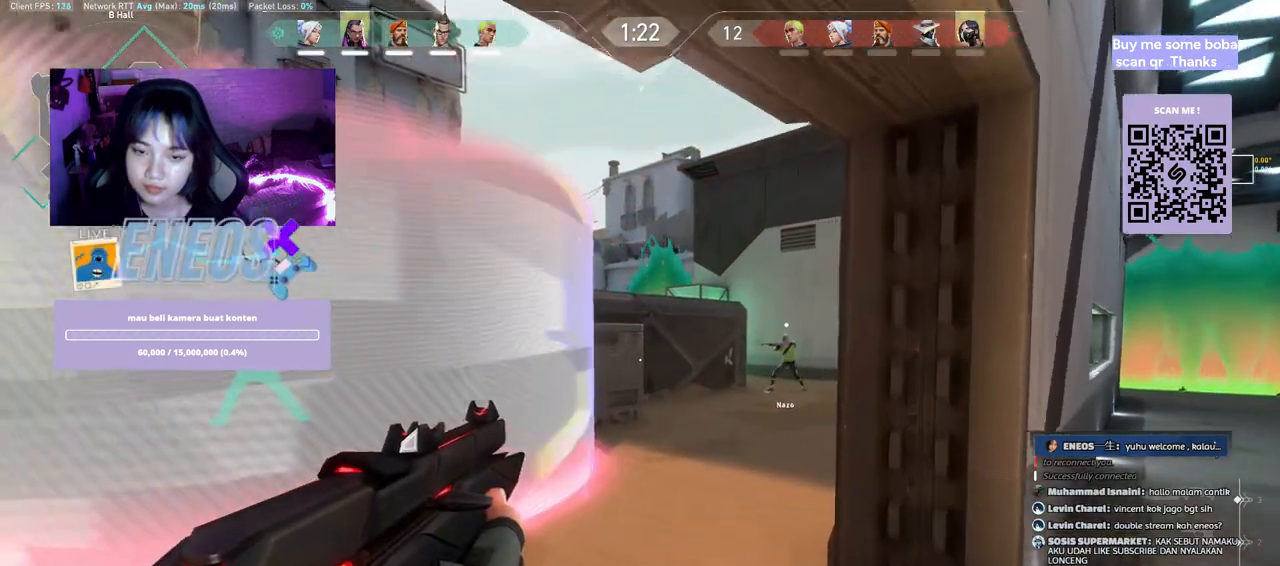
{"keys": ["d", "shift", "w"], "mouse": [], "events": [[333, "d", "down"]]}
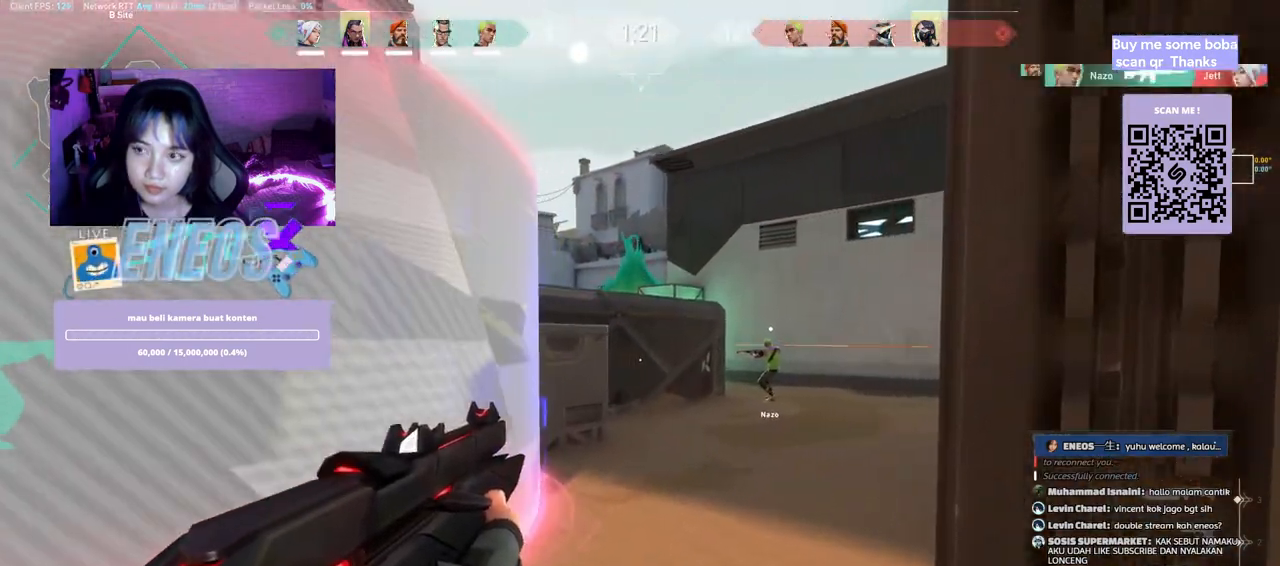
{"keys": ["d", "w"], "mouse": [], "events": [[33, "d", "up"], [100, "shift", "up"], [433, "d", "down"]]}
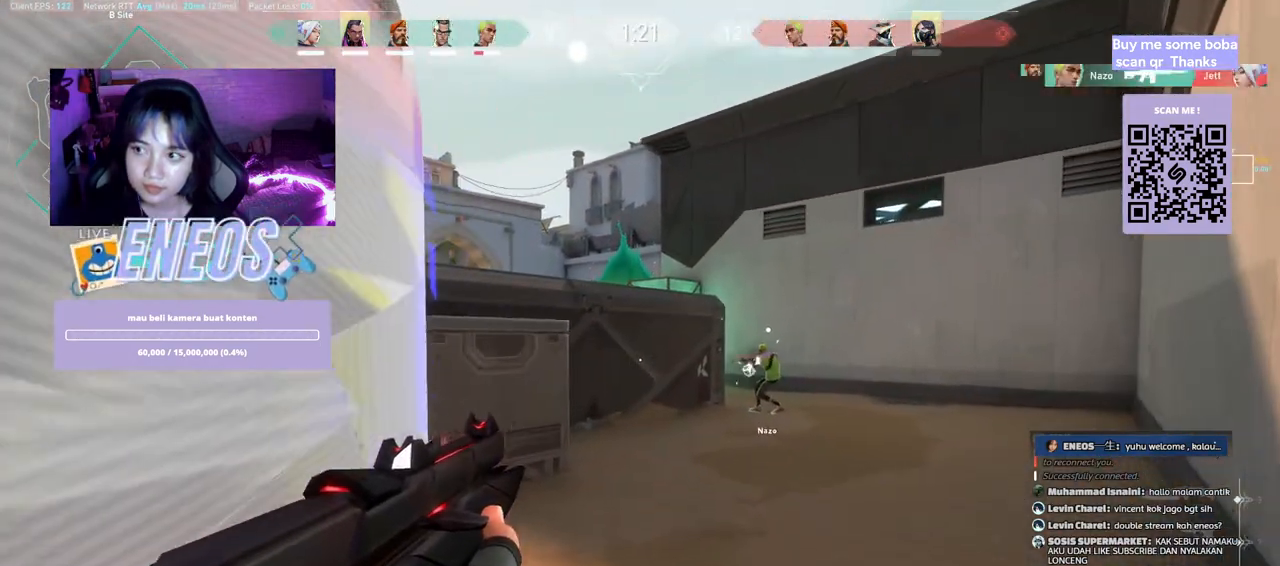
{"keys": ["d"], "mouse": [], "events": [[383, "w", "up"]]}
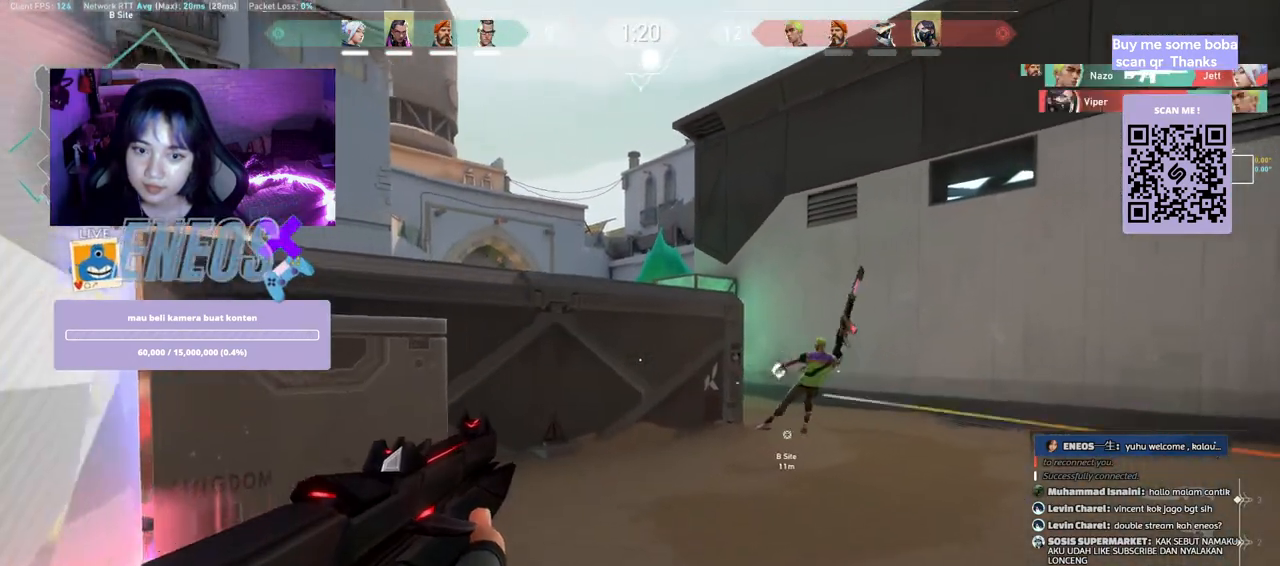
{"keys": [], "mouse": [], "events": [[467, "d", "up"]]}
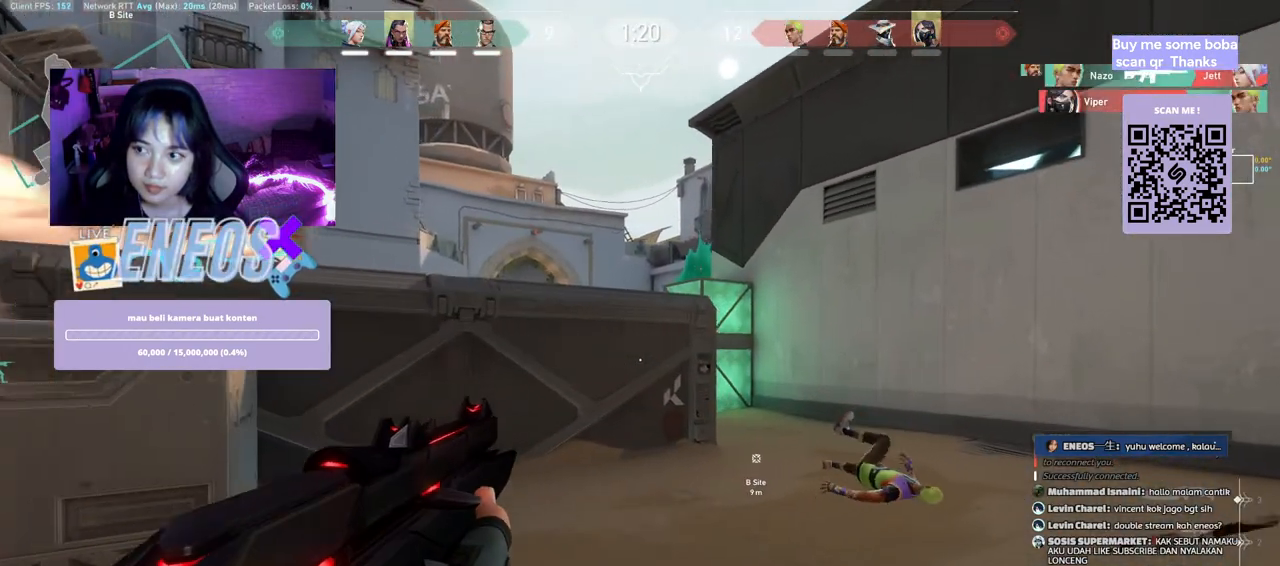
{"keys": ["d"], "mouse": [], "events": [[117, "d", "down"]]}
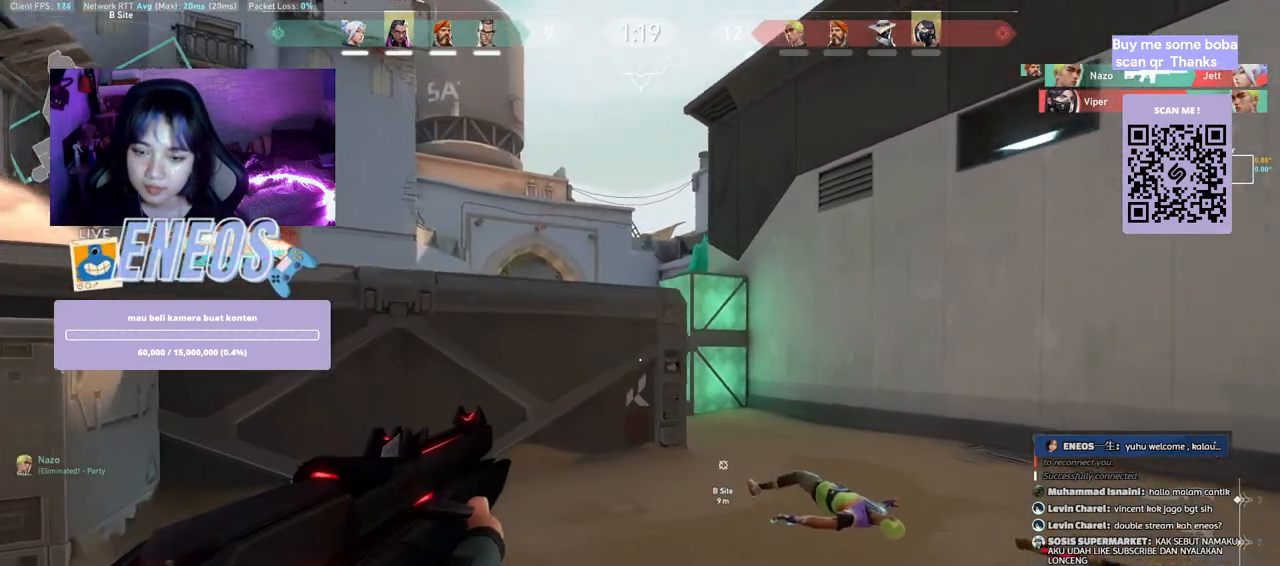
{"keys": ["d"], "mouse": [], "events": []}
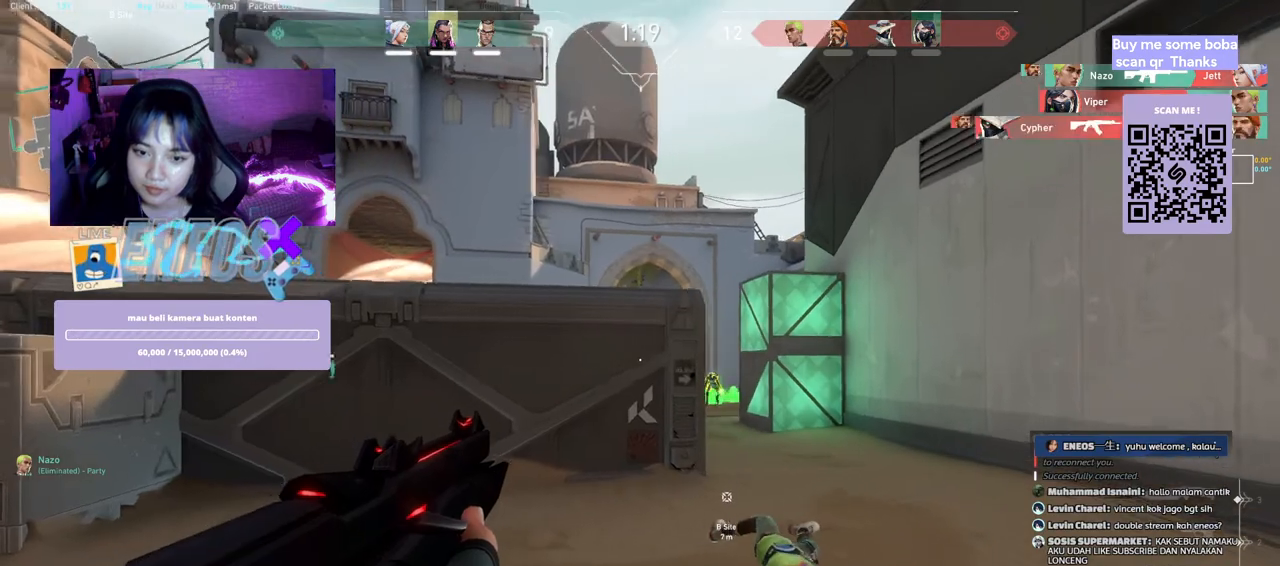
{"keys": [], "mouse": ["left"], "events": [[317, "d", "up"], [450, "mouse_left", "down"]]}
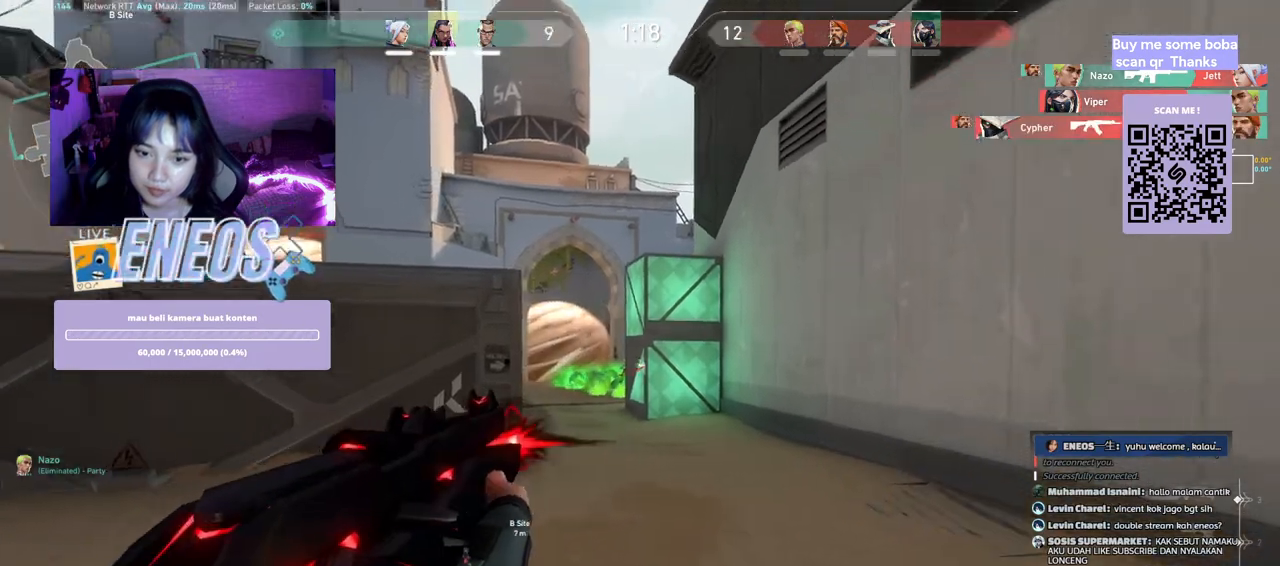
{"keys": [], "mouse": [], "events": [[183, "a", "down"], [267, "mouse_left", "up"], [400, "a", "up"]]}
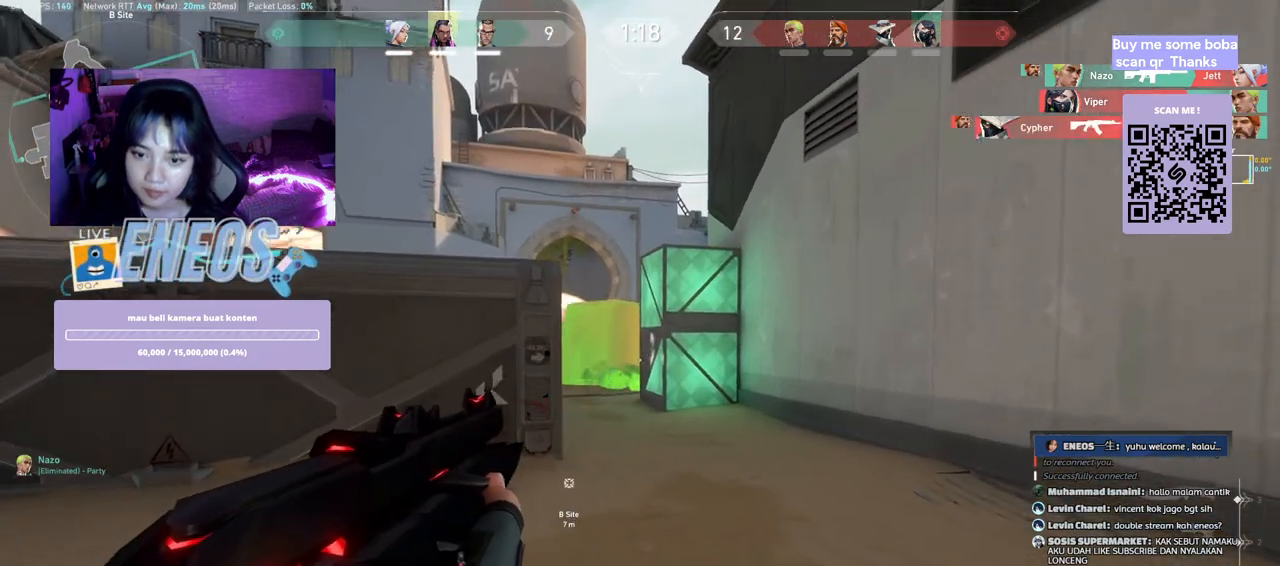
{"keys": ["a"], "mouse": [], "events": [[33, "mouse_left", "down"], [433, "a", "down"], [467, "mouse_left", "up"]]}
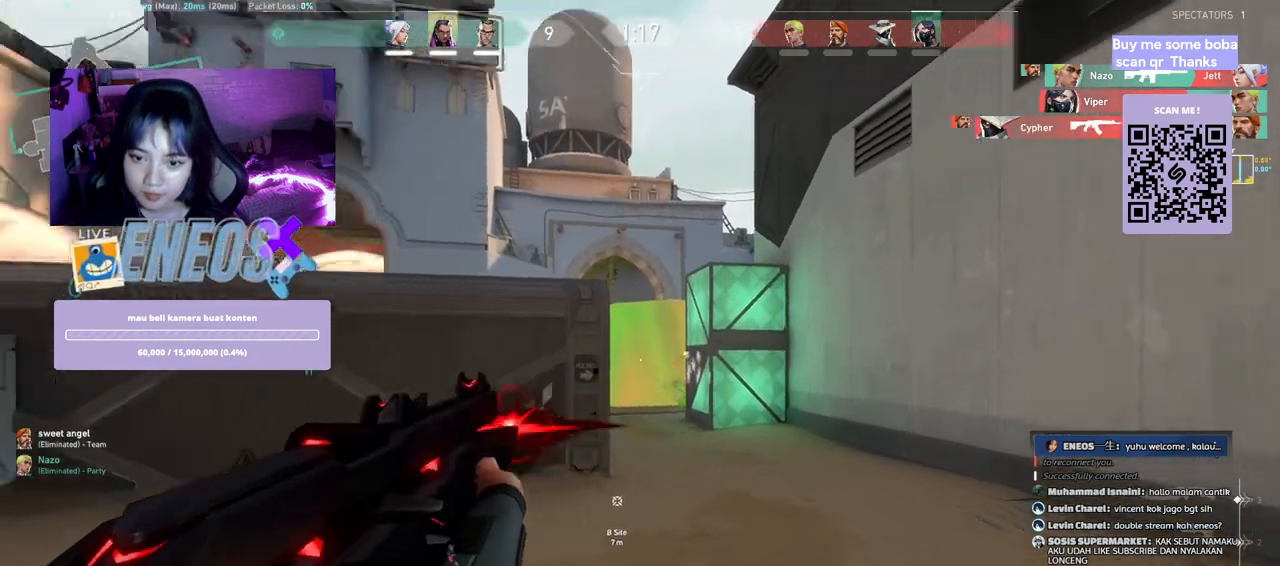
{"keys": ["a", "w"], "mouse": [], "events": [[150, "w", "down"]]}
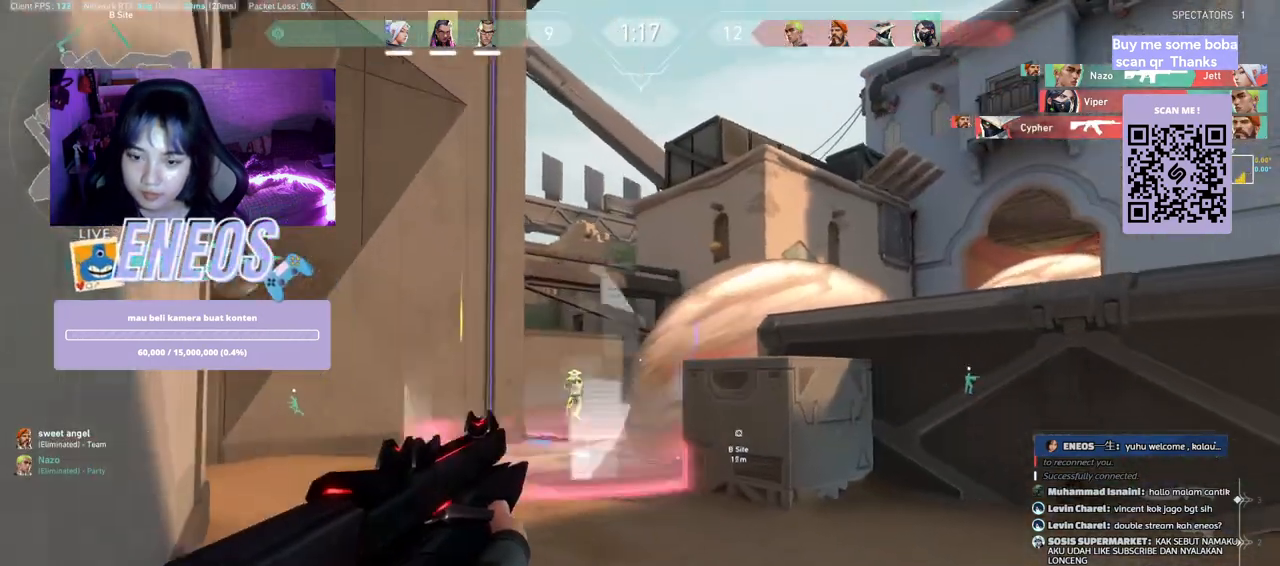
{"keys": ["d"], "mouse": ["left"], "events": [[300, "w", "up"], [317, "a", "up"], [400, "mouse_left", "down"], [433, "d", "down"]]}
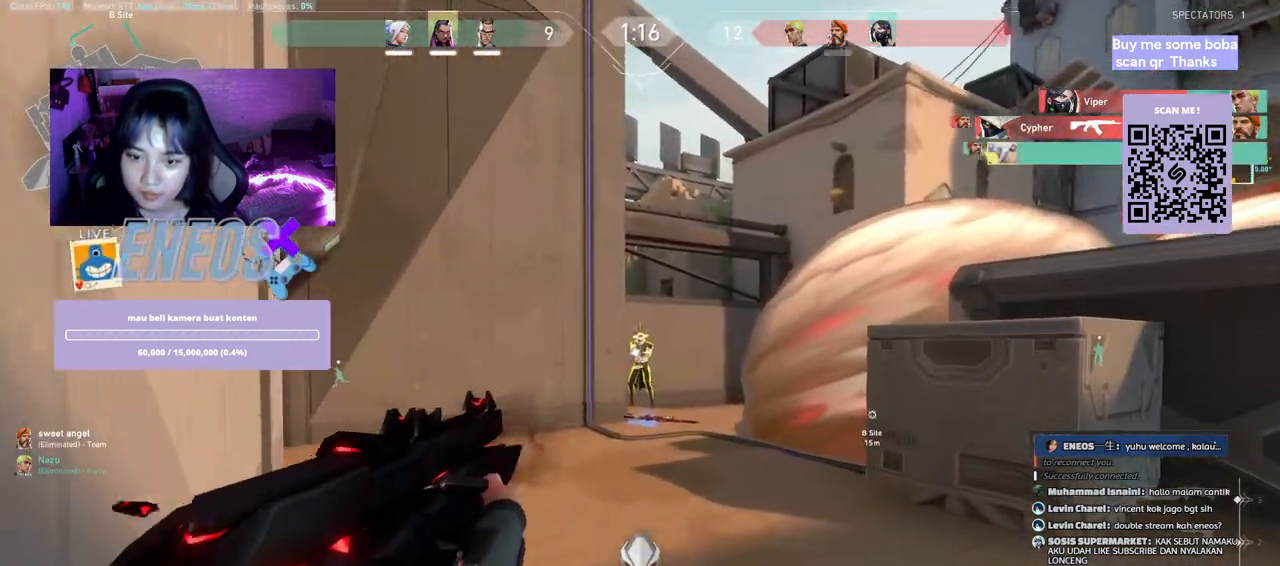
{"keys": ["a"], "mouse": [], "events": [[67, "mouse_left", "up"], [83, "d", "up"], [283, "a", "down"]]}
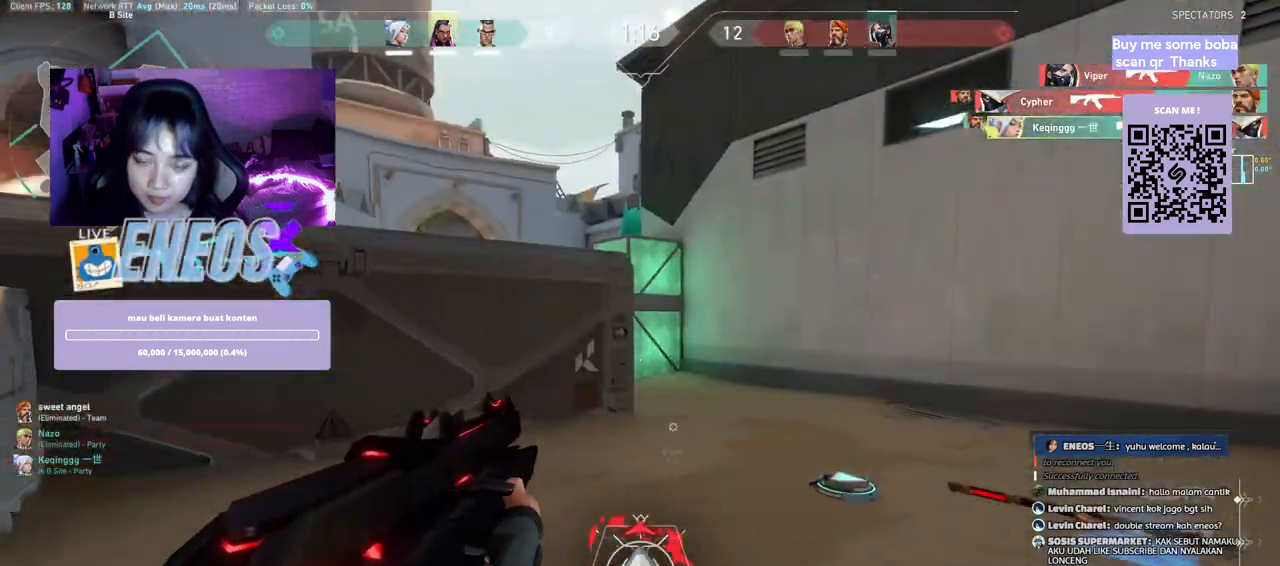
{"keys": ["a", "s"], "mouse": [], "events": [[300, "s", "down"]]}
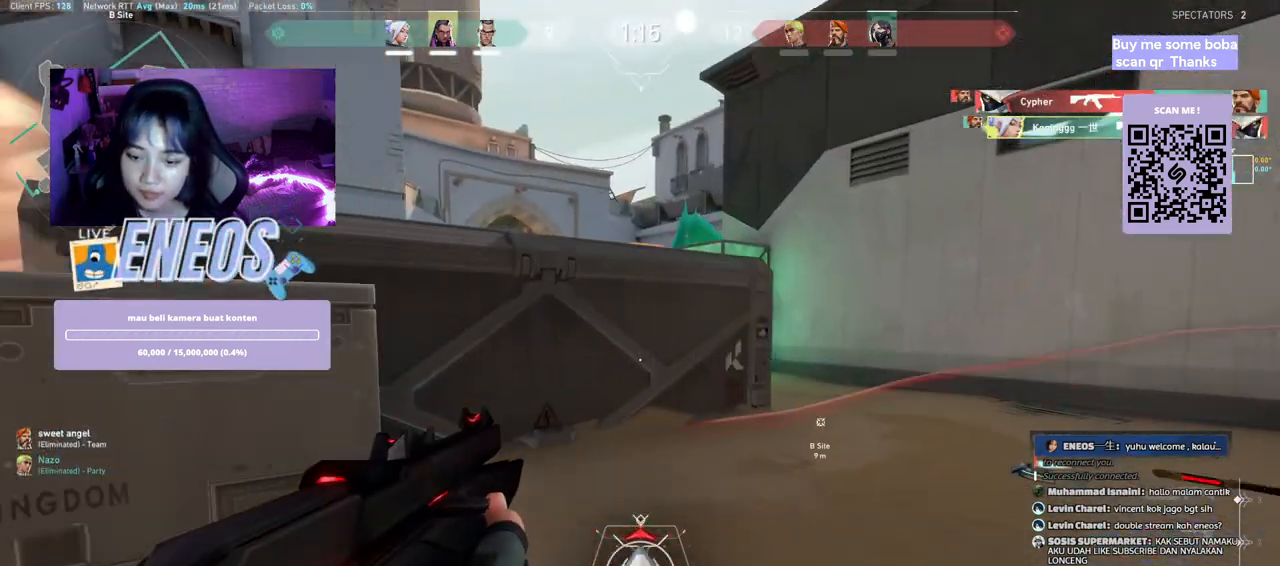
{"keys": ["a", "s"], "mouse": [], "events": []}
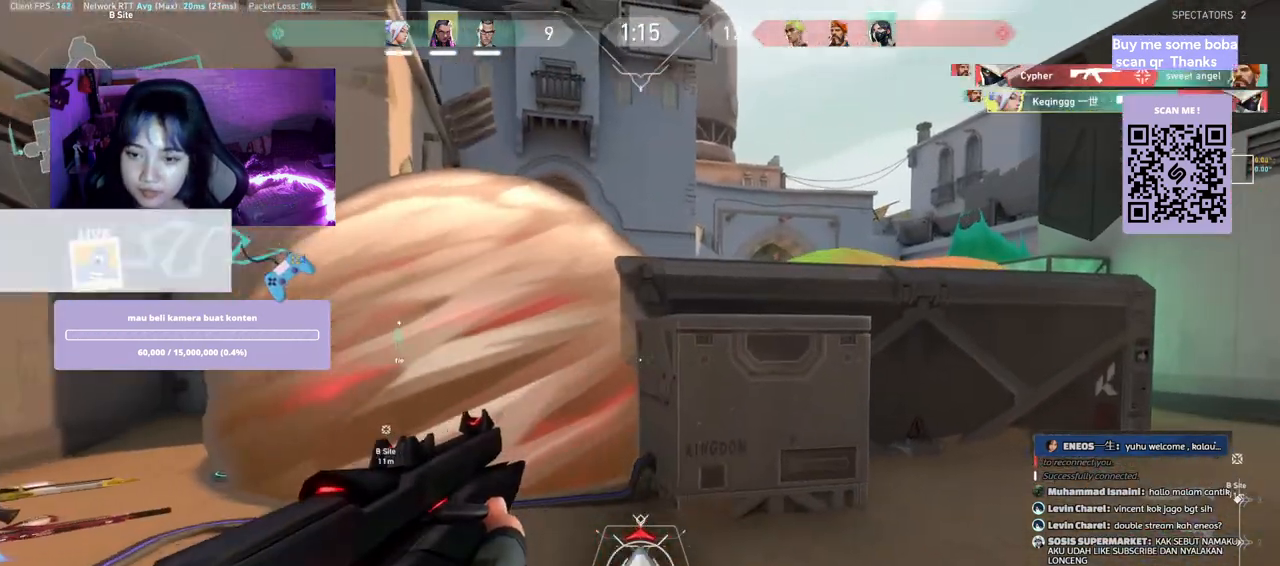
{"keys": ["d", "s"], "mouse": [], "events": [[183, "a", "up"], [467, "d", "down"]]}
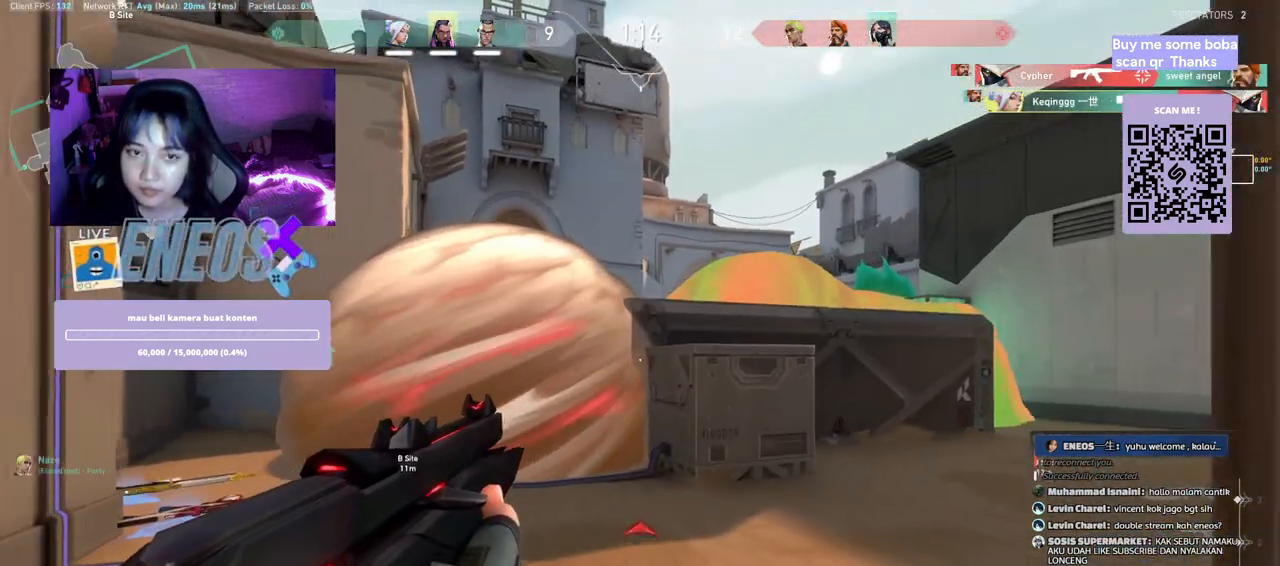
{"keys": ["d"], "mouse": [], "events": [[350, "s", "up"]]}